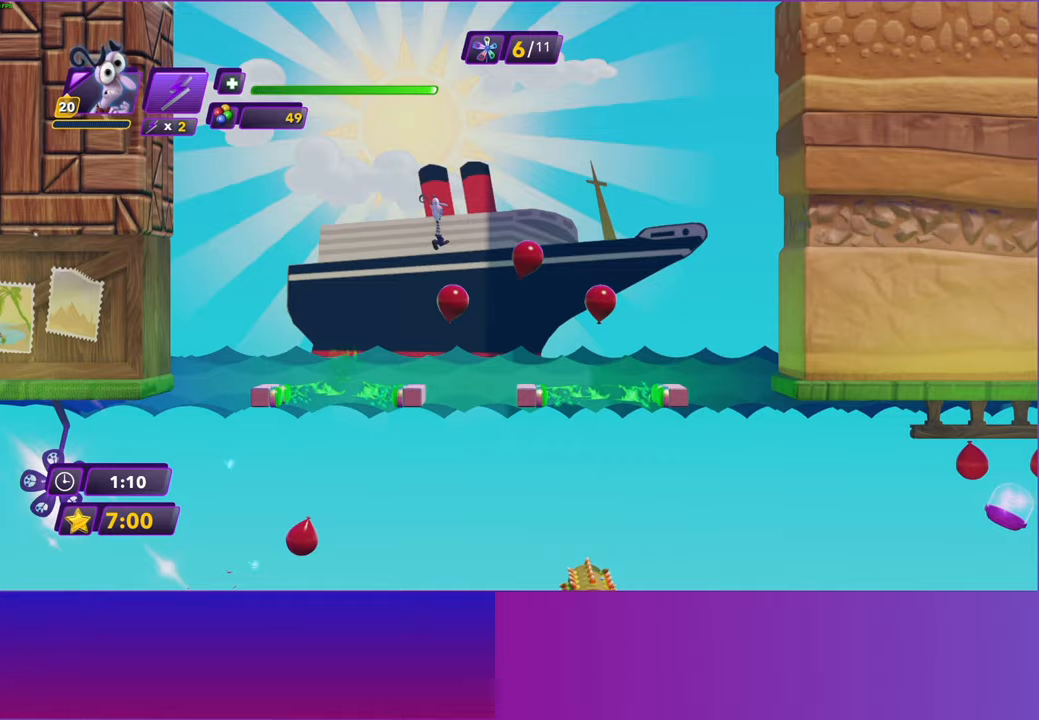
Gameplay with a controller (Xbox layout); each line is a JSON object with the inputs held at the frame after it. "events" lists button and stick changes between this image and that frame as [ms after this image, input, new state], when the widget could be followed in between.
{"buttons": [], "left_stick": "right", "right_stick": "center", "events": []}
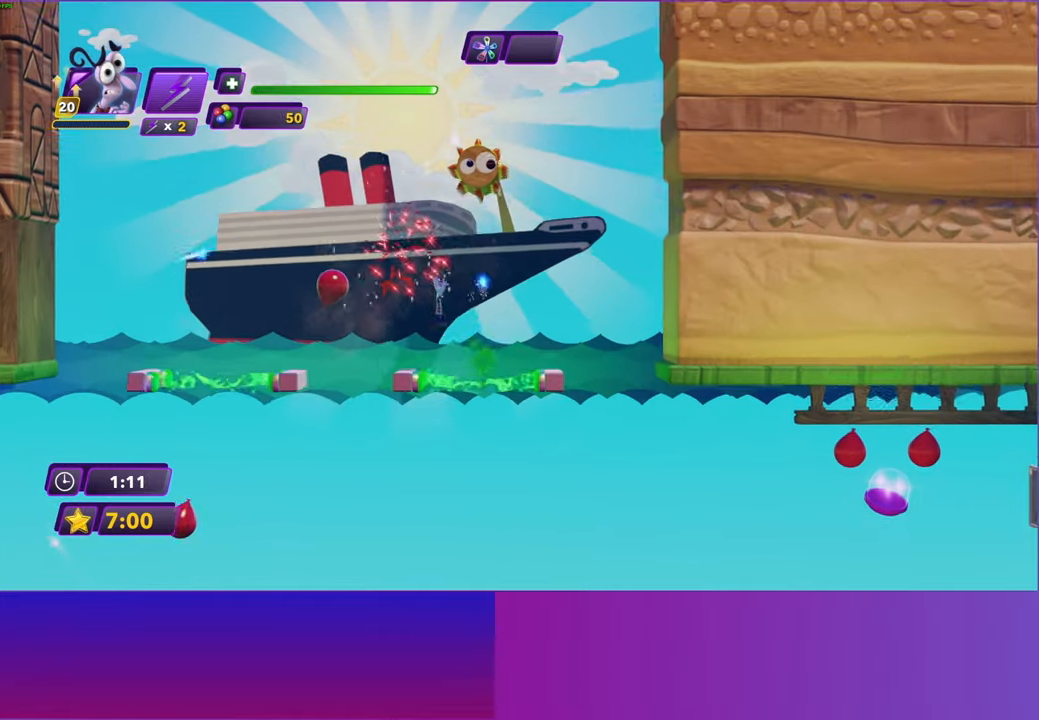
{"buttons": [], "left_stick": "right", "right_stick": "center", "events": []}
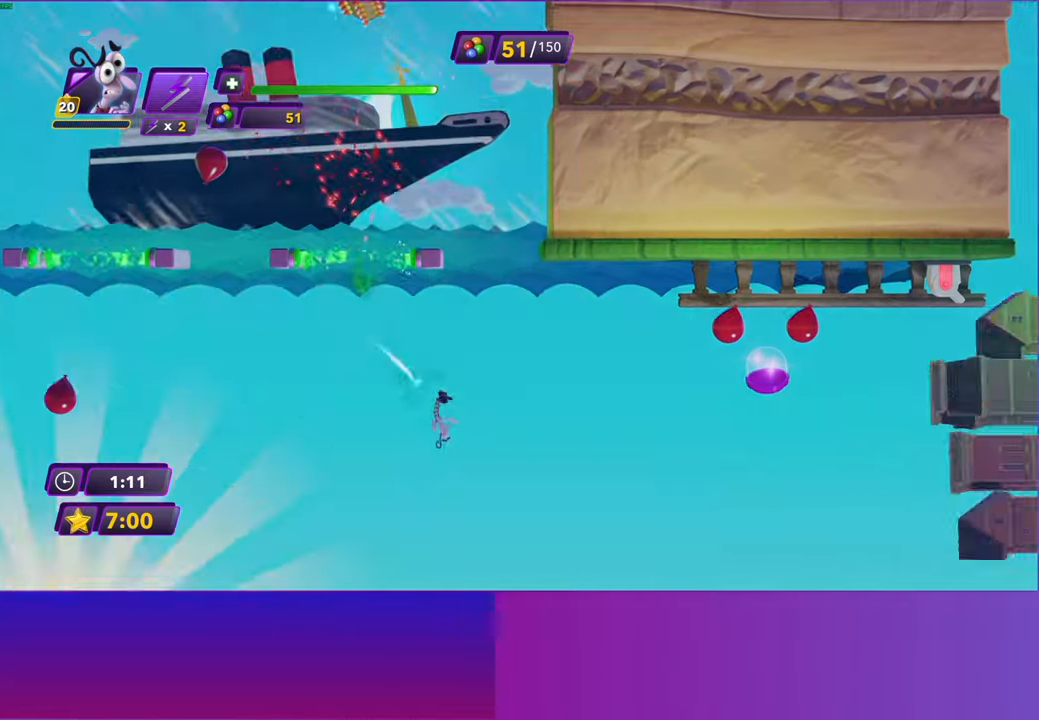
{"buttons": [], "left_stick": "right", "right_stick": "center", "events": []}
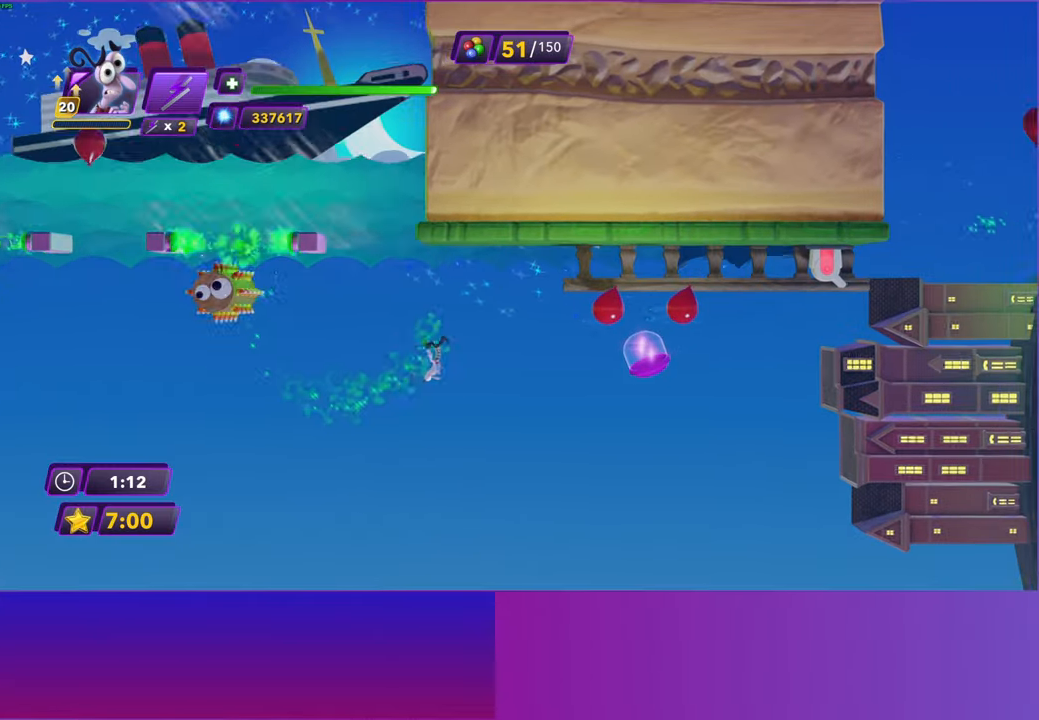
{"buttons": [], "left_stick": "right", "right_stick": "center", "events": [[233, "B", "down"], [300, "B", "up"]]}
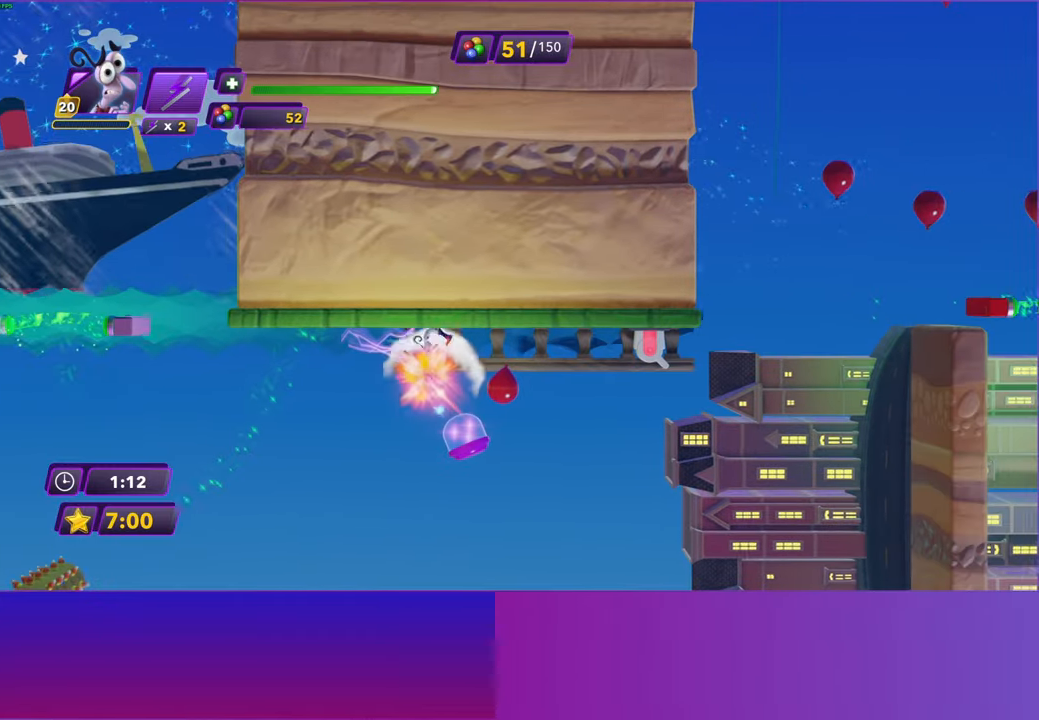
{"buttons": [], "left_stick": "right", "right_stick": "center", "events": []}
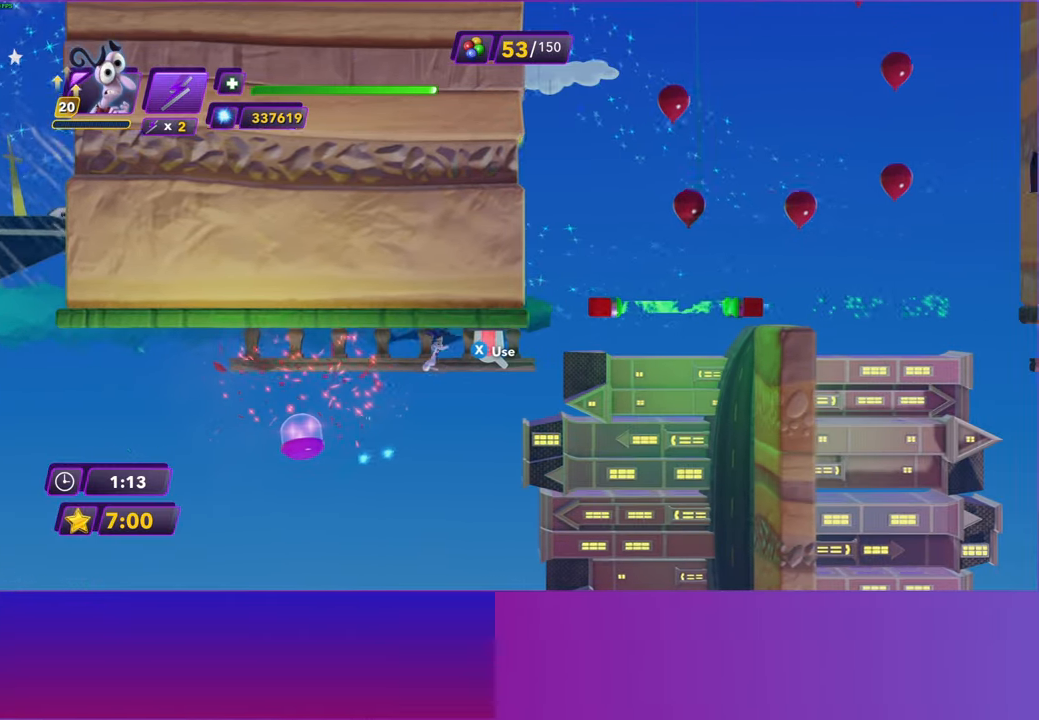
{"buttons": [], "left_stick": "right", "right_stick": "center", "events": []}
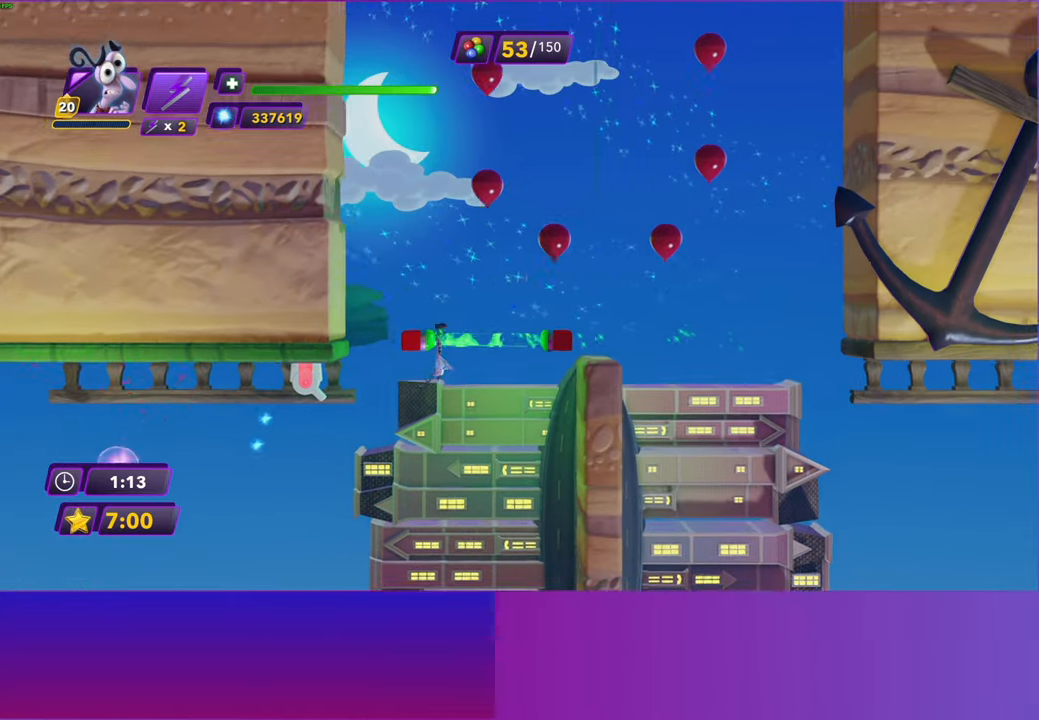
{"buttons": [], "left_stick": "right", "right_stick": "center", "events": []}
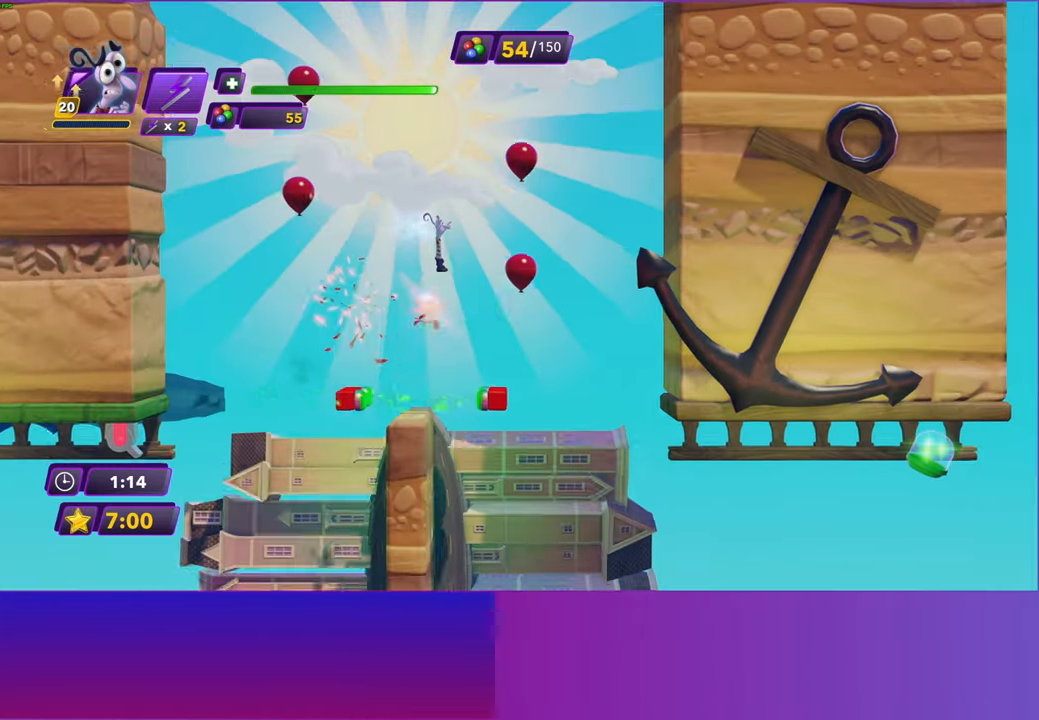
{"buttons": [], "left_stick": "right", "right_stick": "center", "events": []}
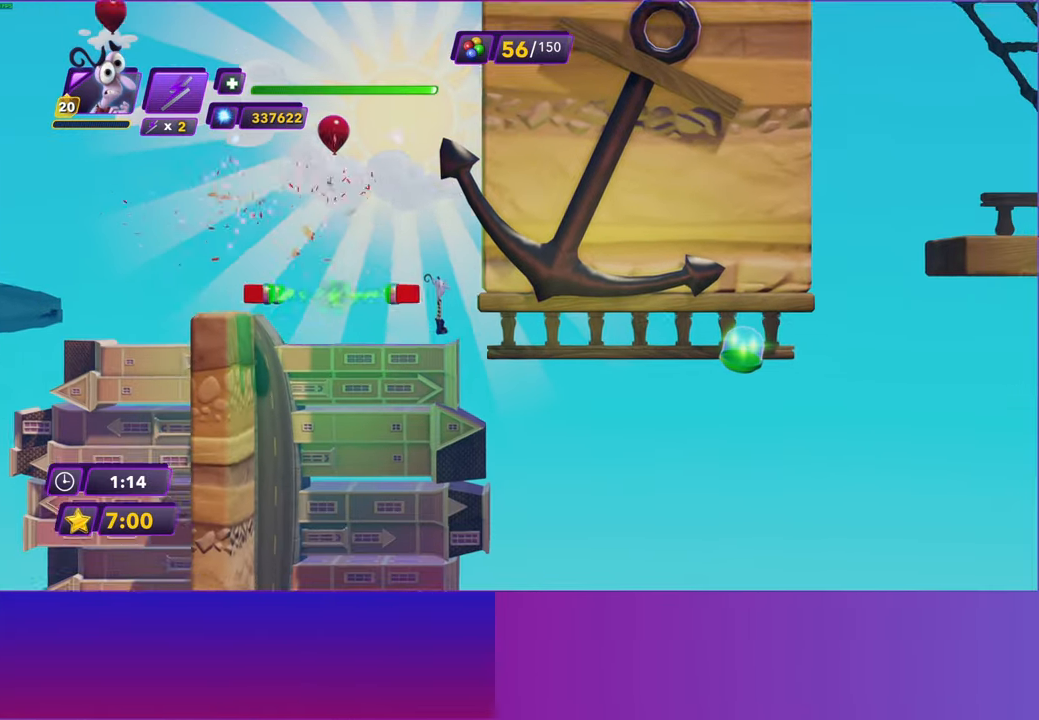
{"buttons": [], "left_stick": "right", "right_stick": "center", "events": []}
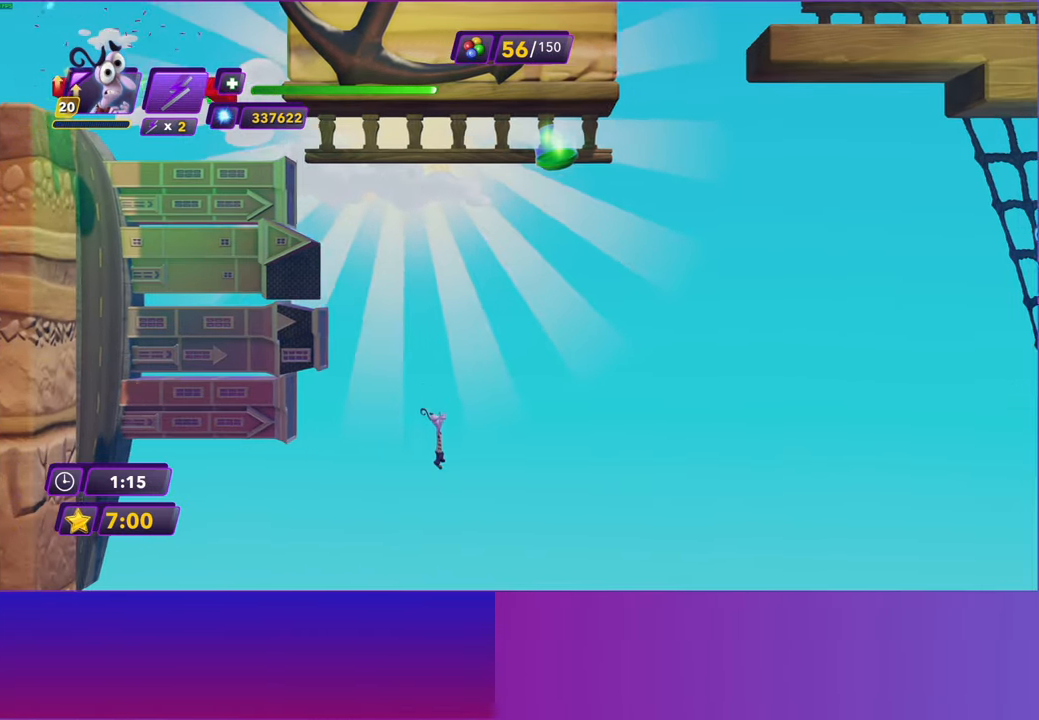
{"buttons": [], "left_stick": "right", "right_stick": "center", "events": []}
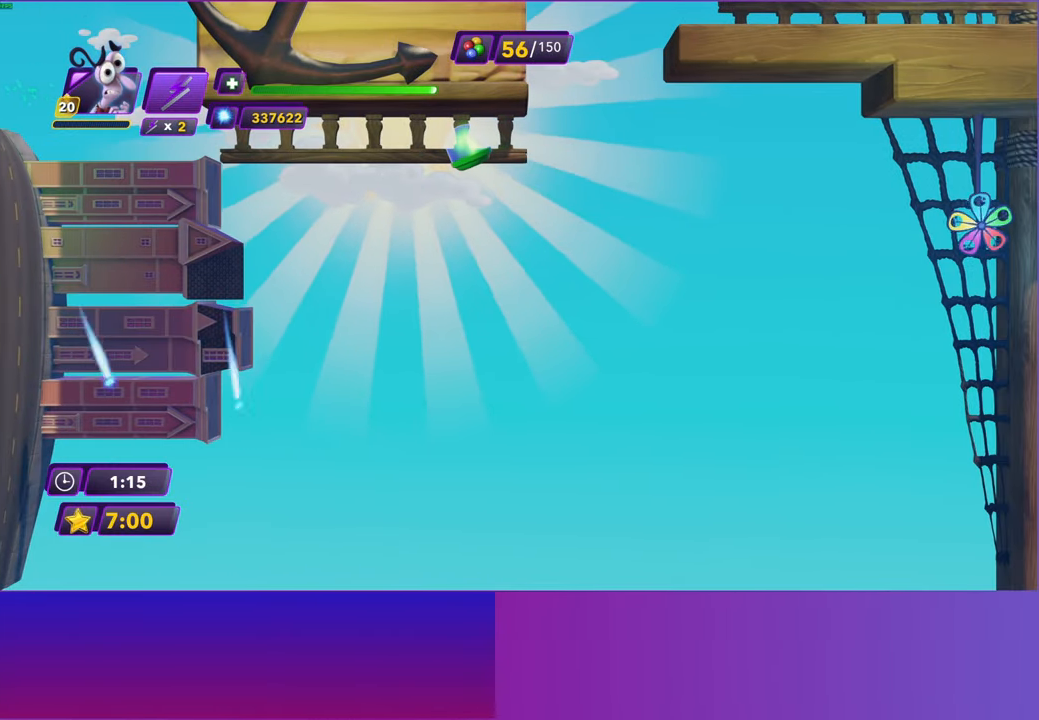
{"buttons": [], "left_stick": "right", "right_stick": "center", "events": [[133, "left_stick", "center"], [400, "left_stick", "right"]]}
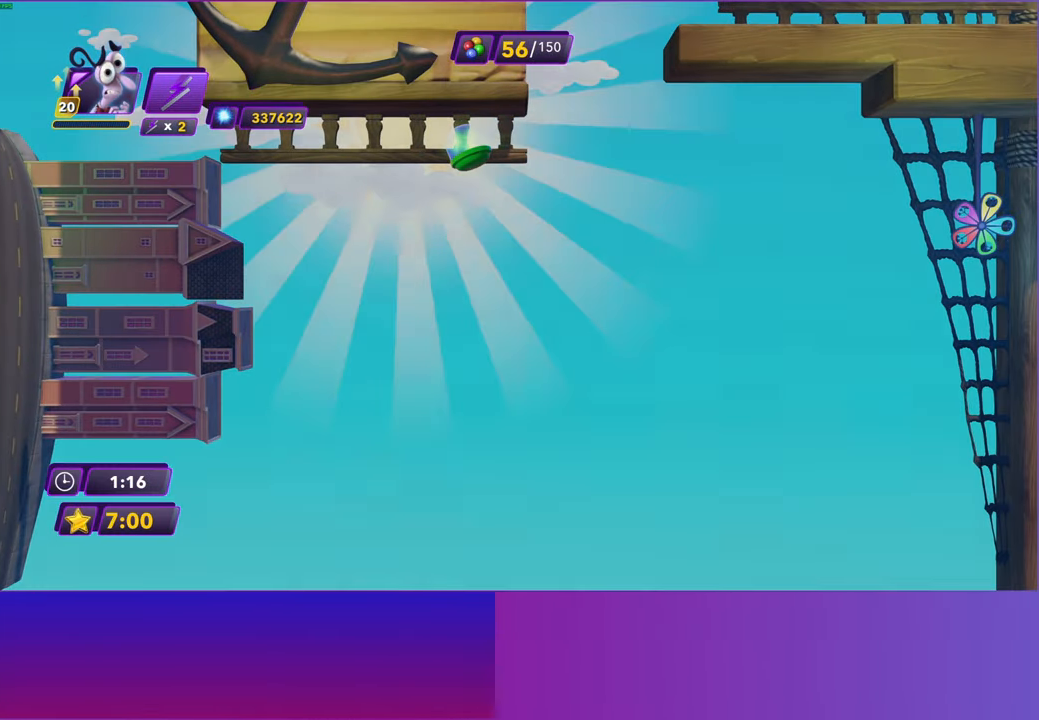
{"buttons": [], "left_stick": "right", "right_stick": "center", "events": []}
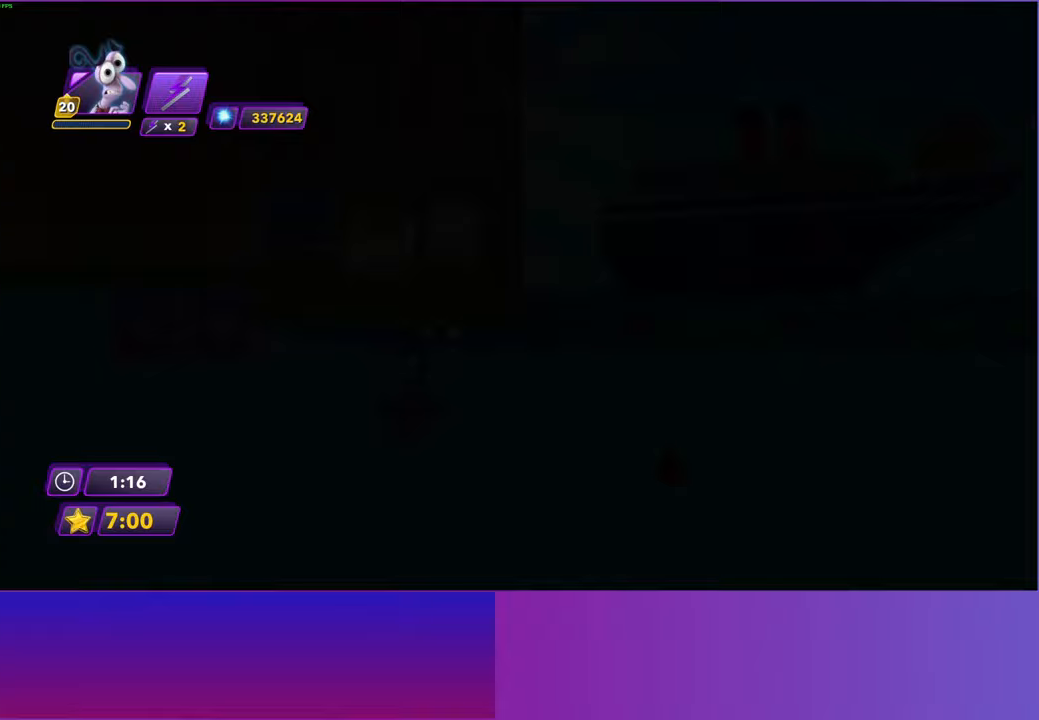
{"buttons": [], "left_stick": "right", "right_stick": "center", "events": []}
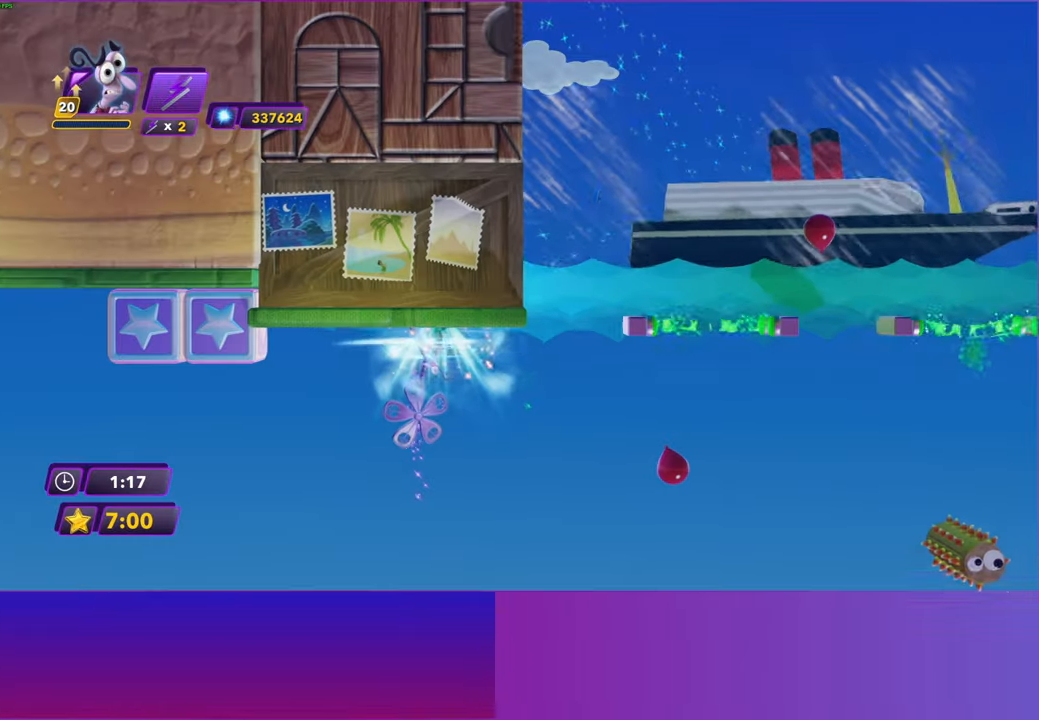
{"buttons": [], "left_stick": "right", "right_stick": "center", "events": [[283, "A", "down"], [417, "A", "up"]]}
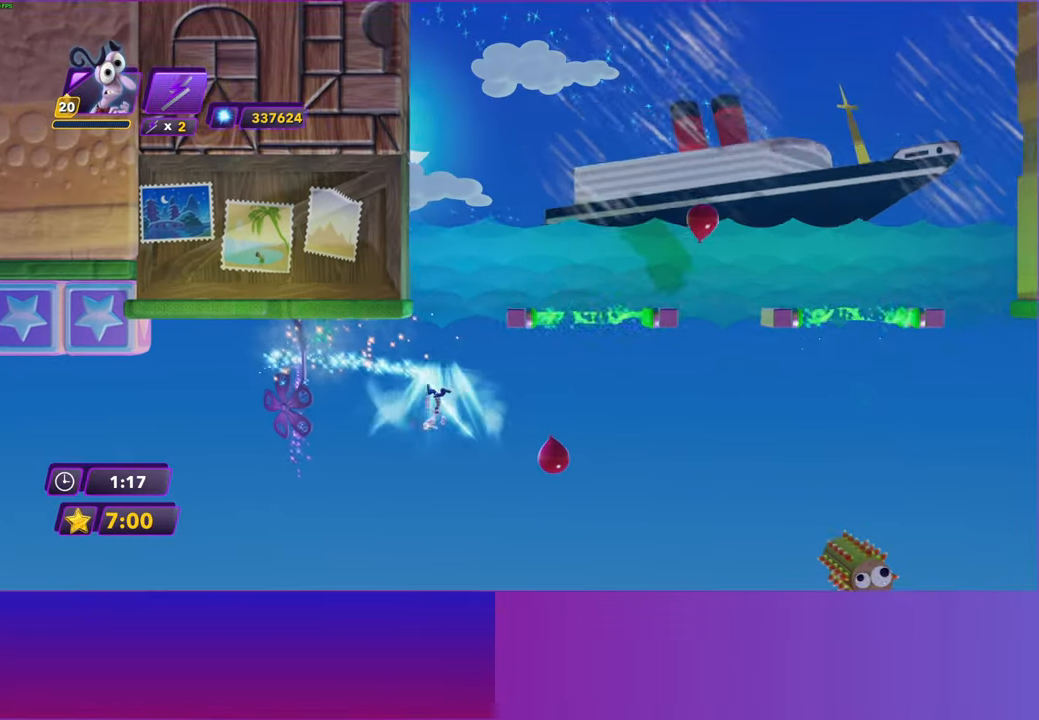
{"buttons": [], "left_stick": "right", "right_stick": "center", "events": []}
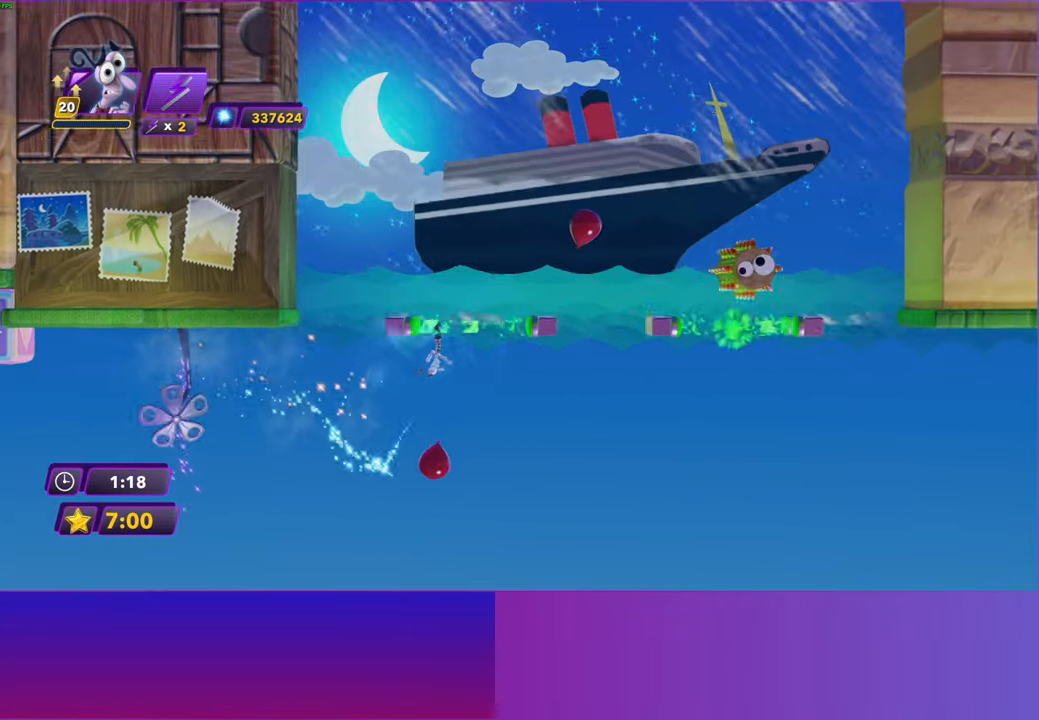
{"buttons": [], "left_stick": "right", "right_stick": "center", "events": []}
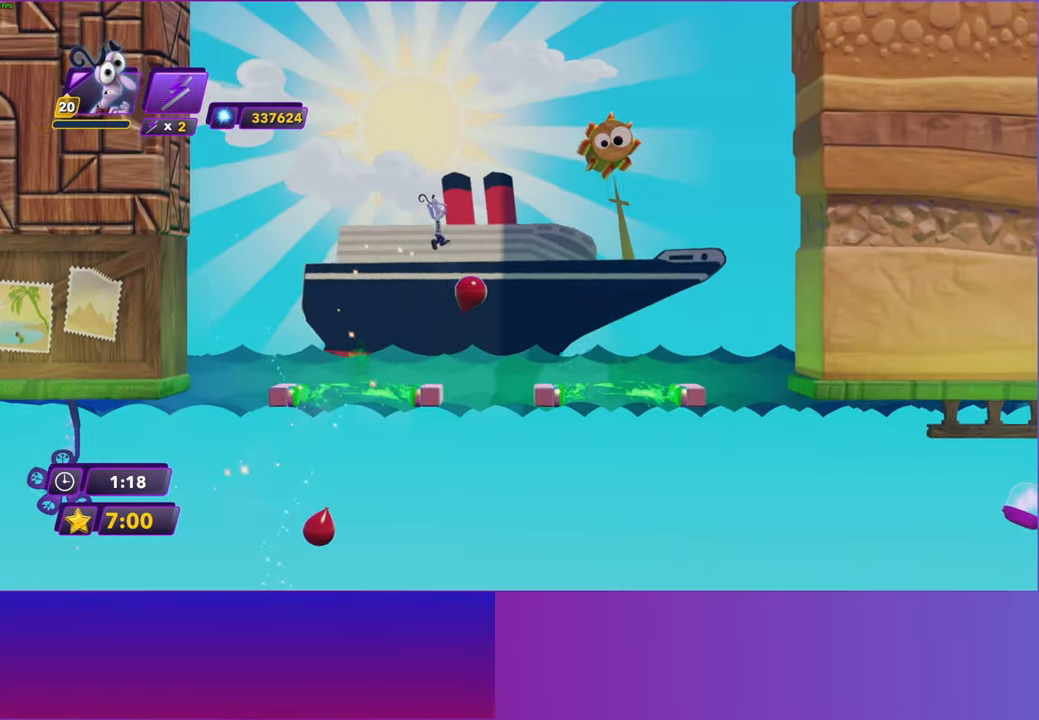
{"buttons": [], "left_stick": "right", "right_stick": "center", "events": []}
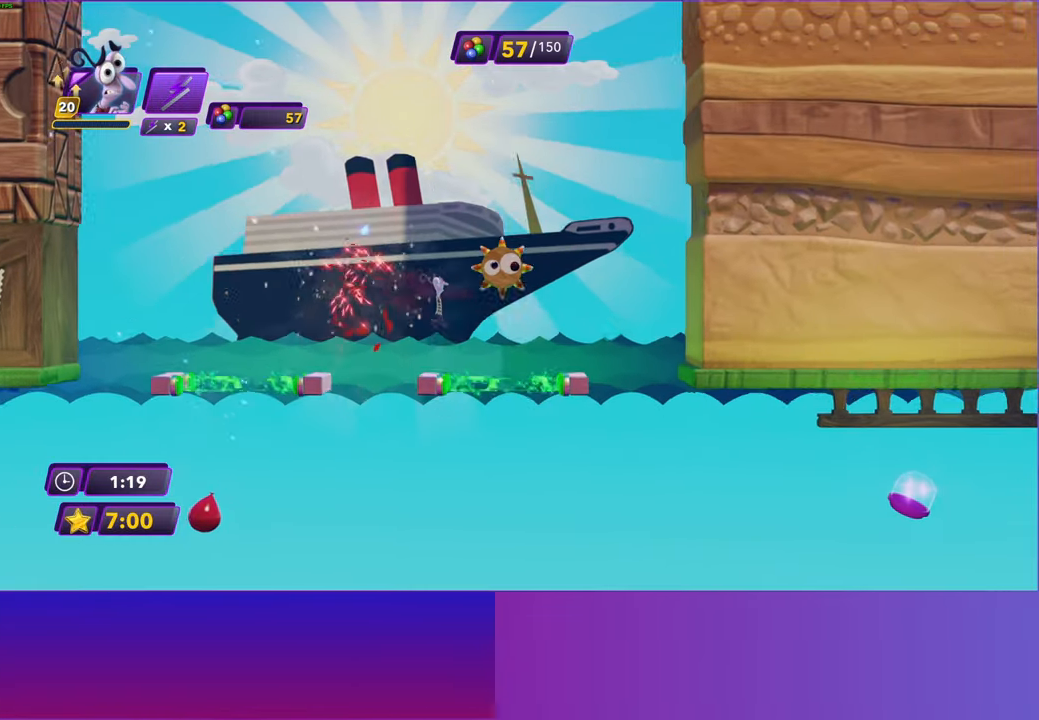
{"buttons": [], "left_stick": "right", "right_stick": "center", "events": []}
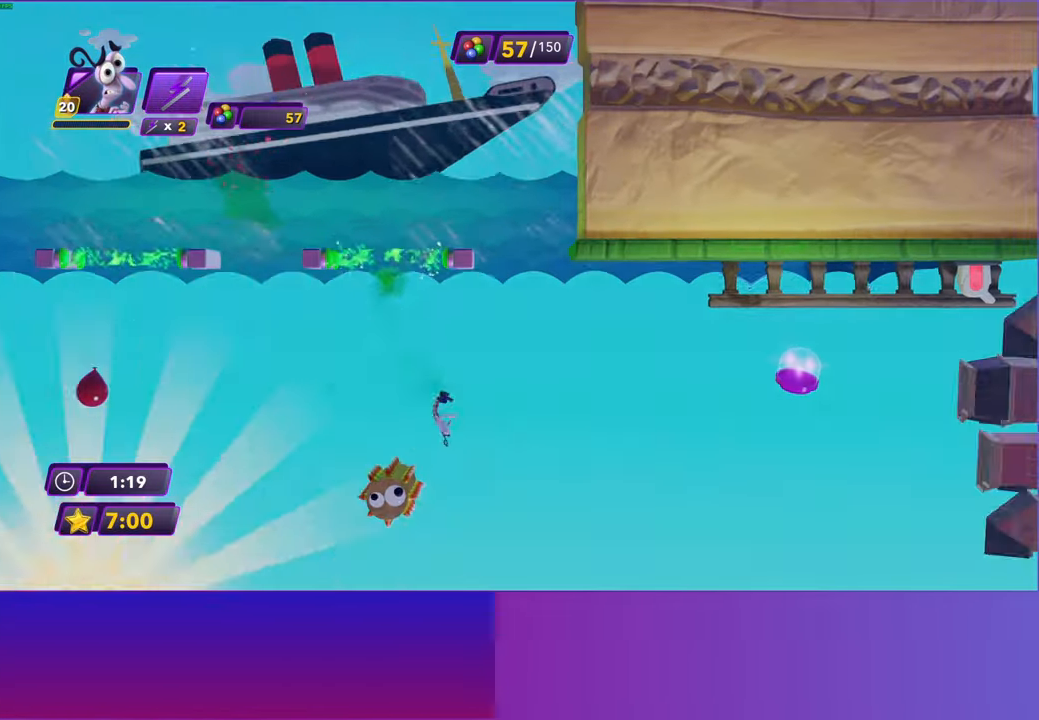
{"buttons": [], "left_stick": "right", "right_stick": "center", "events": []}
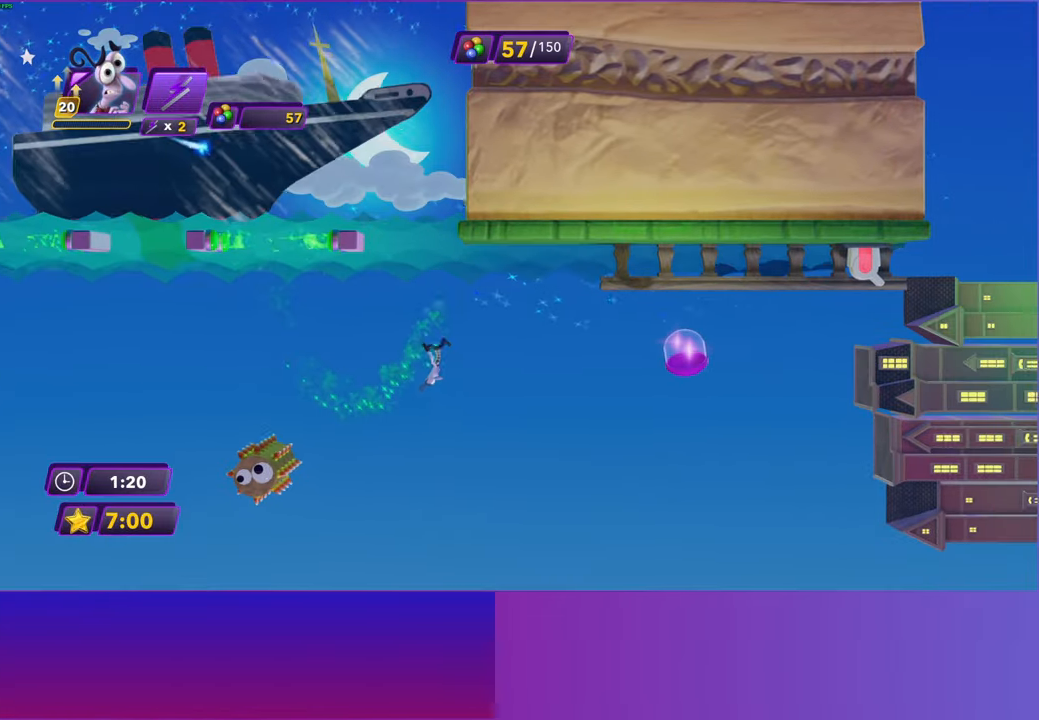
{"buttons": ["B"], "left_stick": "right", "right_stick": "center", "events": [[233, "B", "down"], [317, "B", "up"], [417, "B", "down"]]}
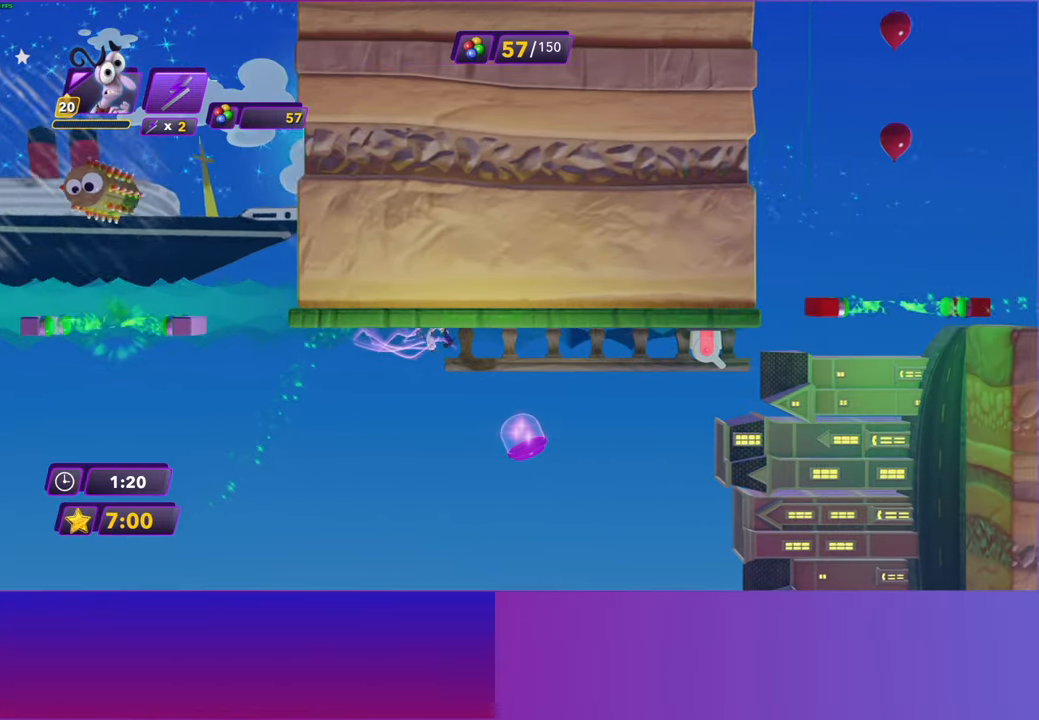
{"buttons": [], "left_stick": "right", "right_stick": "center", "events": [[17, "B", "up"]]}
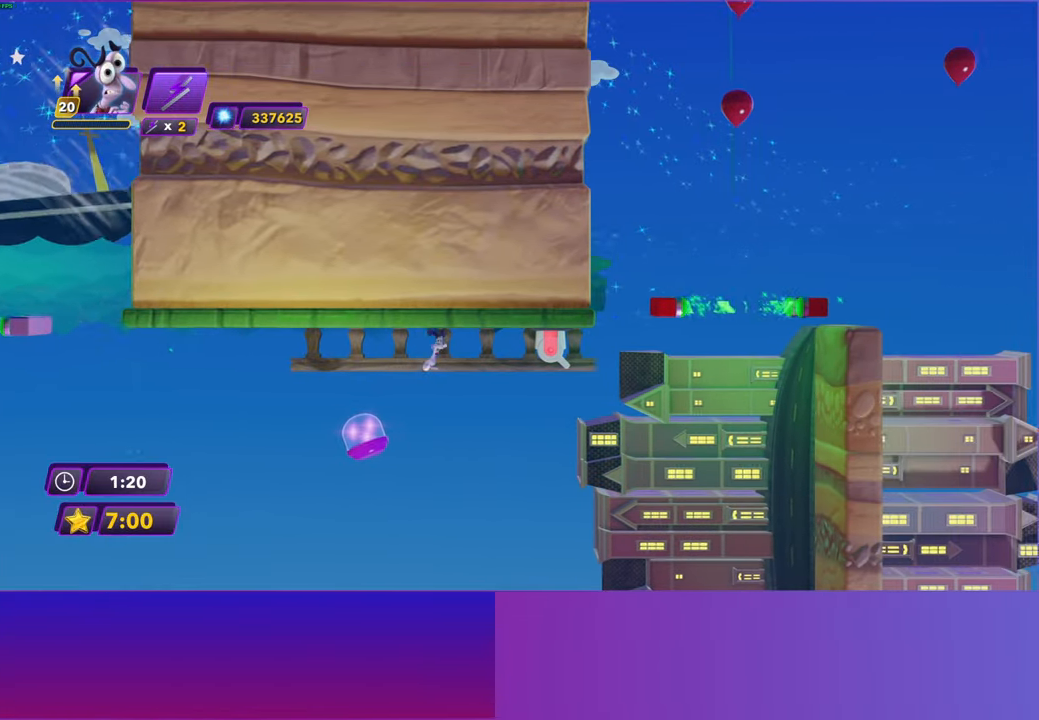
{"buttons": [], "left_stick": "center", "right_stick": "center", "events": [[200, "left_stick", "center"]]}
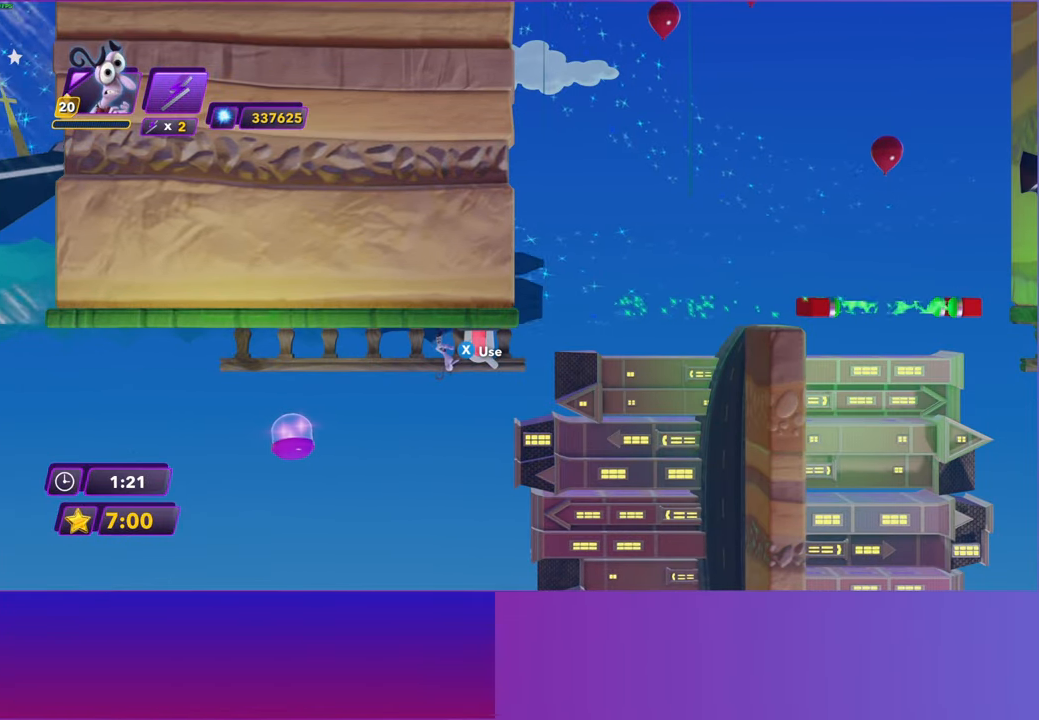
{"buttons": [], "left_stick": "center", "right_stick": "center", "events": []}
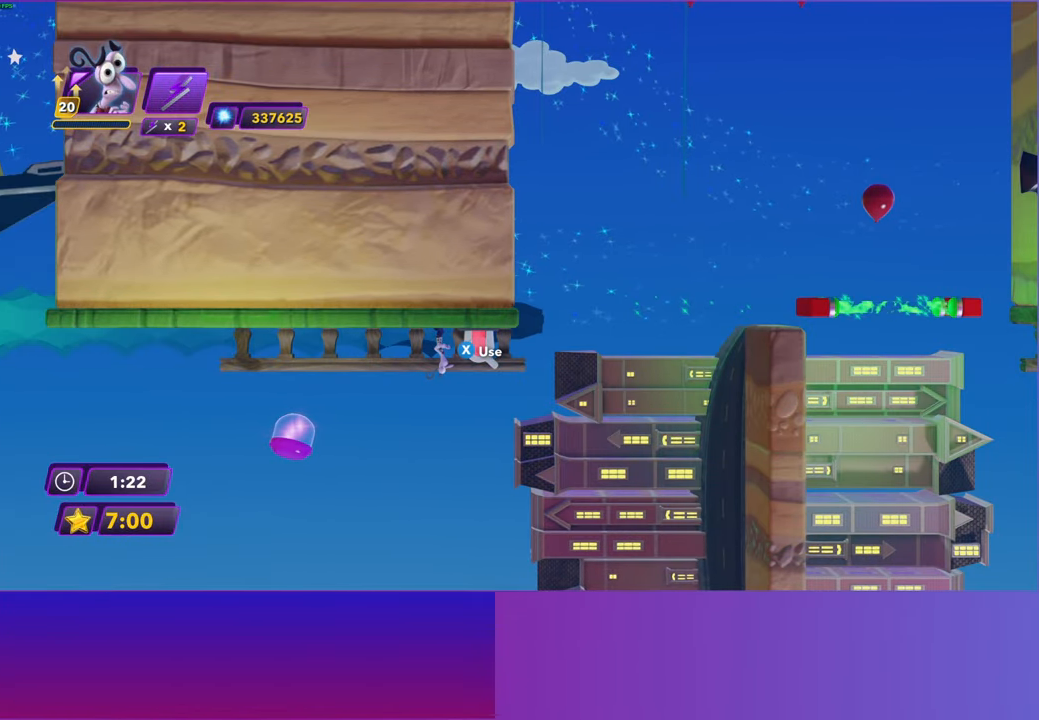
{"buttons": [], "left_stick": "right", "right_stick": "center", "events": [[133, "left_stick", "right"], [200, "A", "down"], [267, "A", "up"]]}
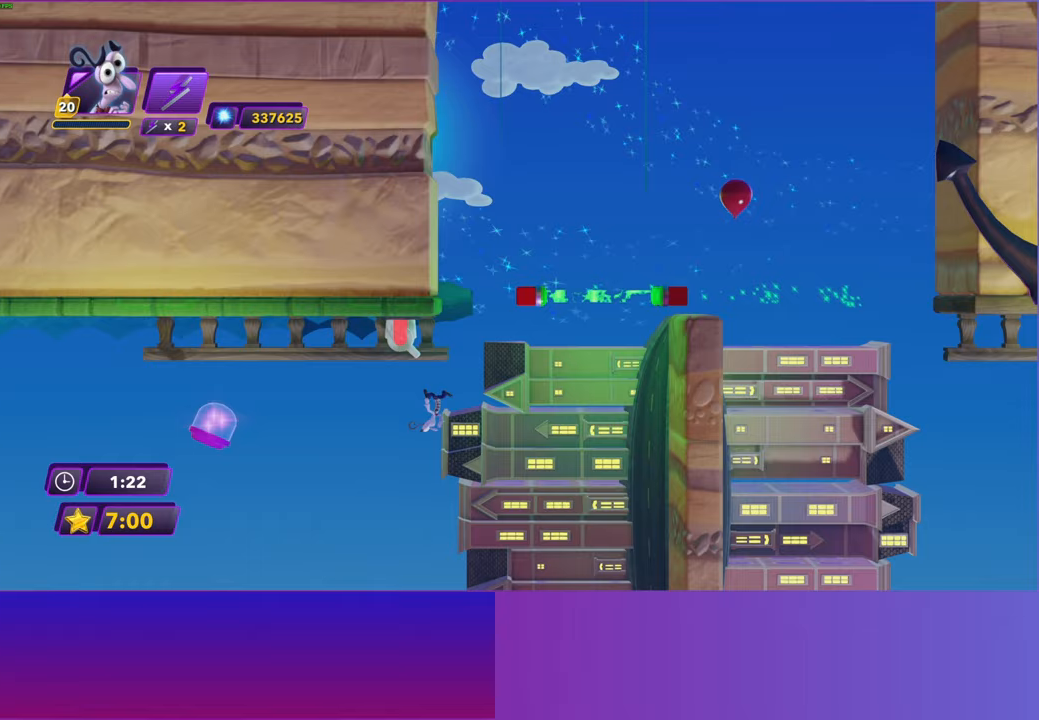
{"buttons": [], "left_stick": "right", "right_stick": "center", "events": []}
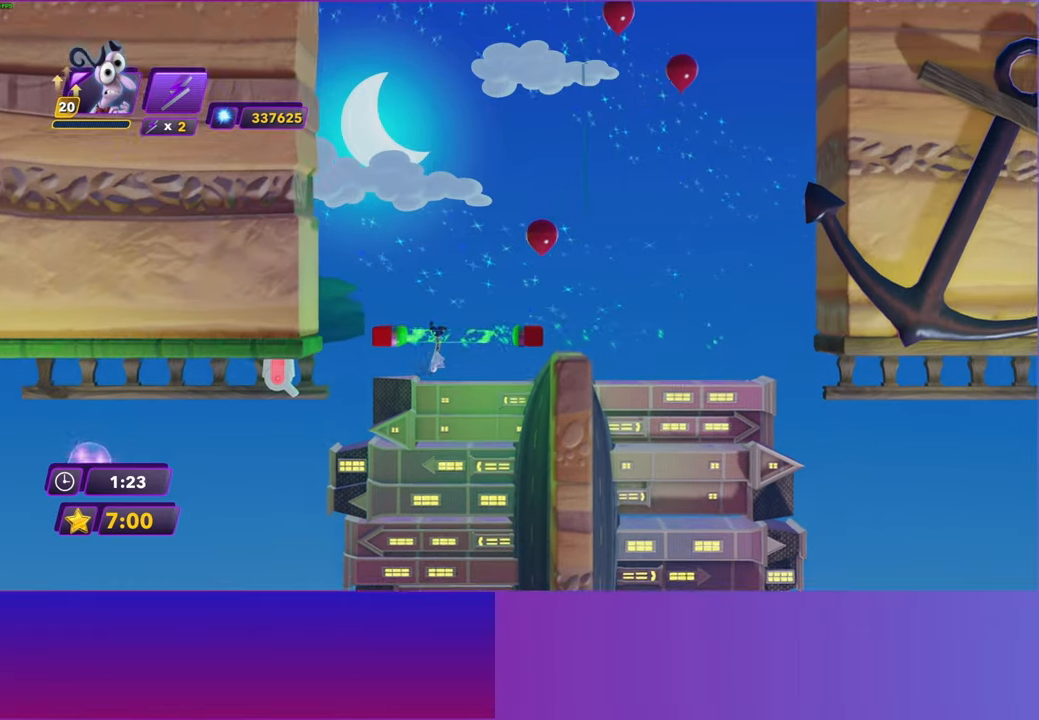
{"buttons": [], "left_stick": "right", "right_stick": "center", "events": []}
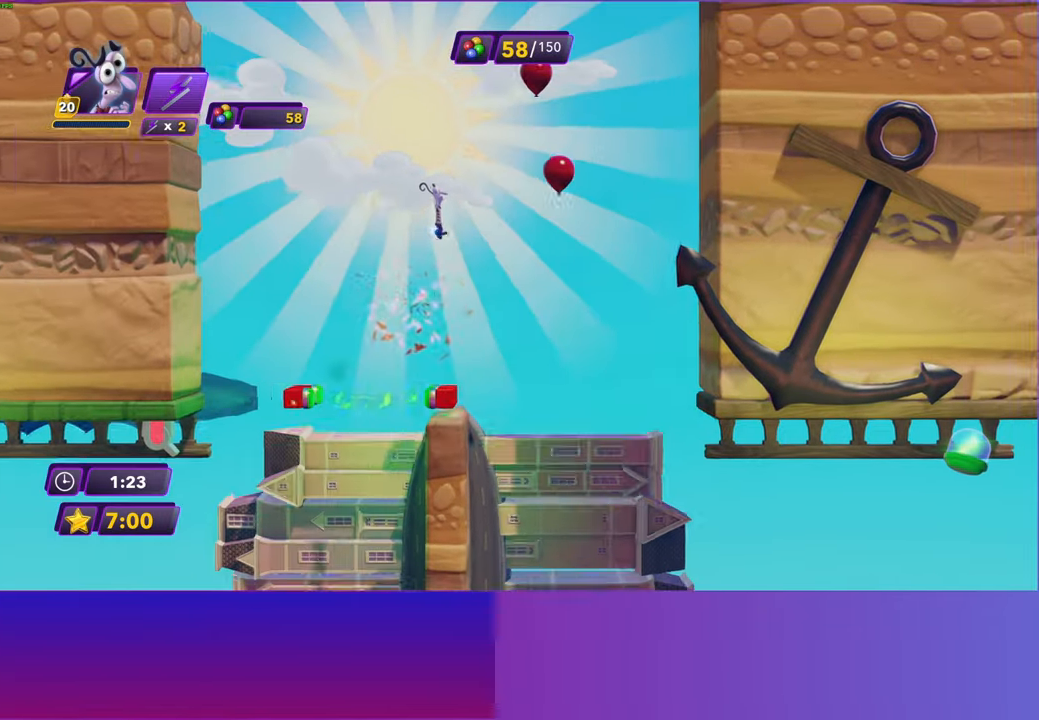
{"buttons": [], "left_stick": "right", "right_stick": "center", "events": [[150, "left_stick", "center"], [217, "left_stick", "right"]]}
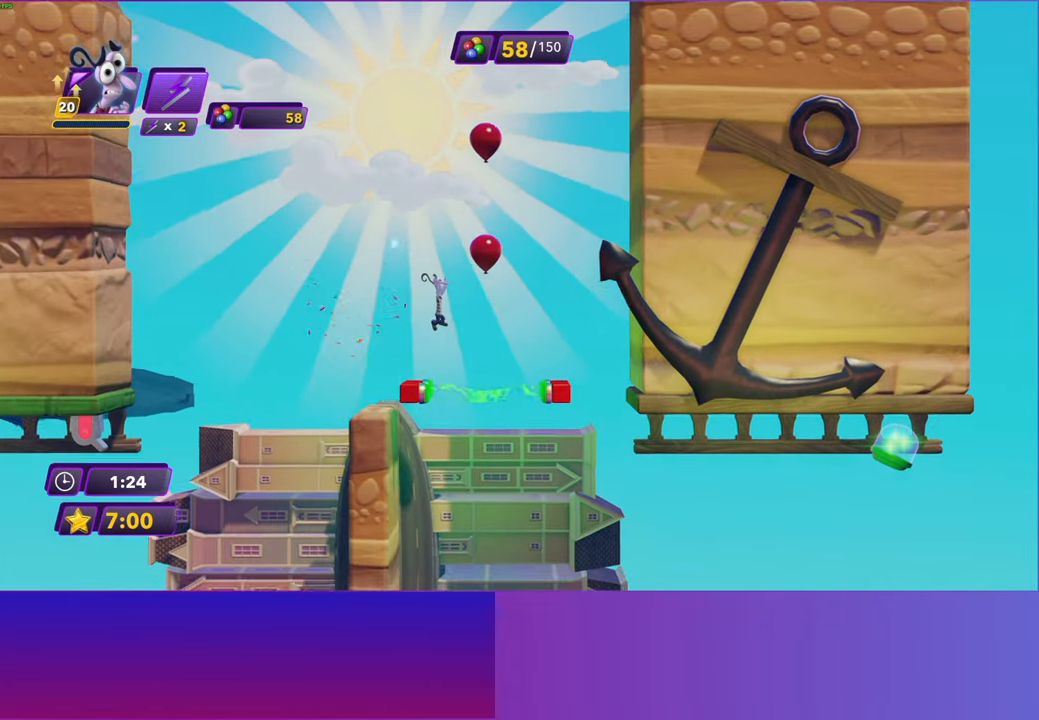
{"buttons": [], "left_stick": "right", "right_stick": "center", "events": []}
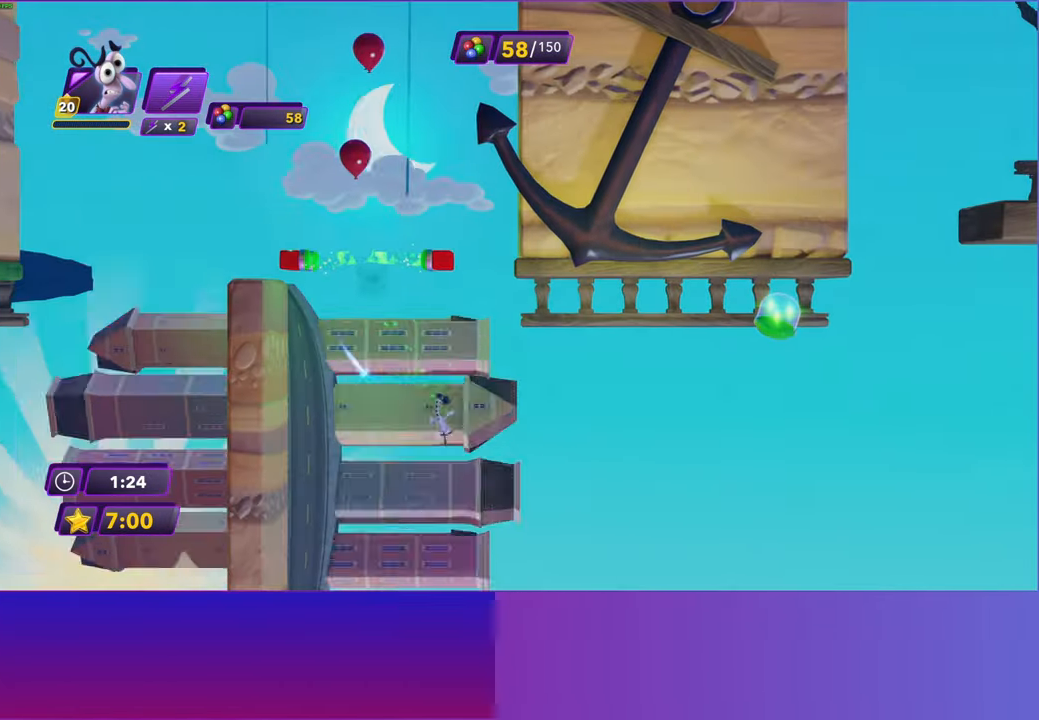
{"buttons": [], "left_stick": "right", "right_stick": "center", "events": []}
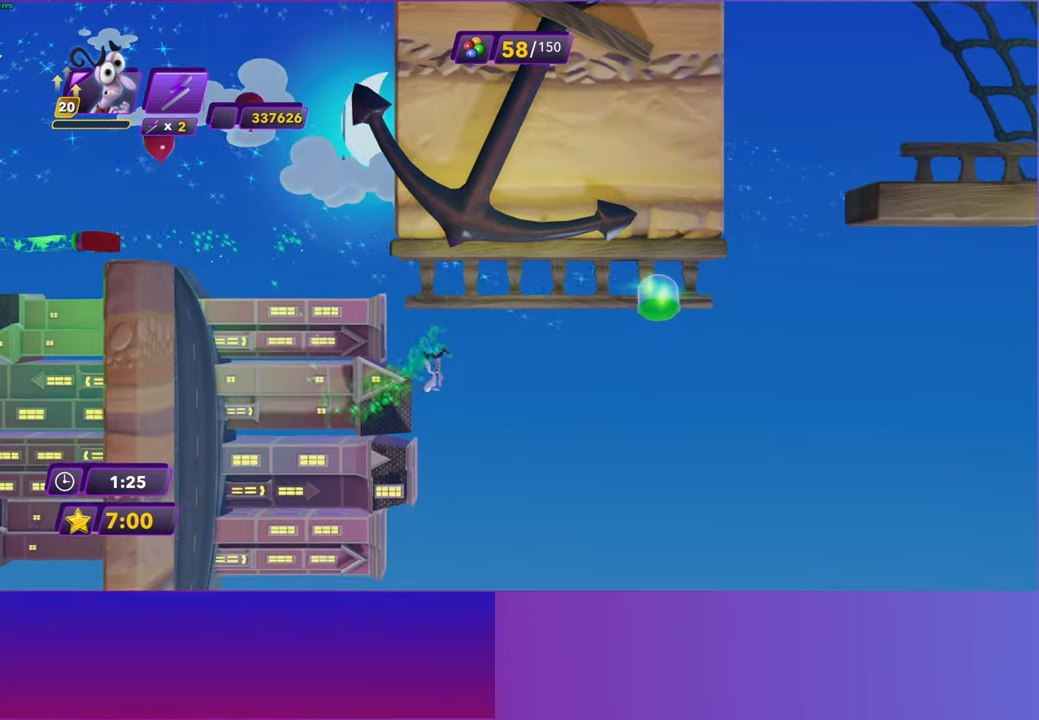
{"buttons": [], "left_stick": "right", "right_stick": "center", "events": []}